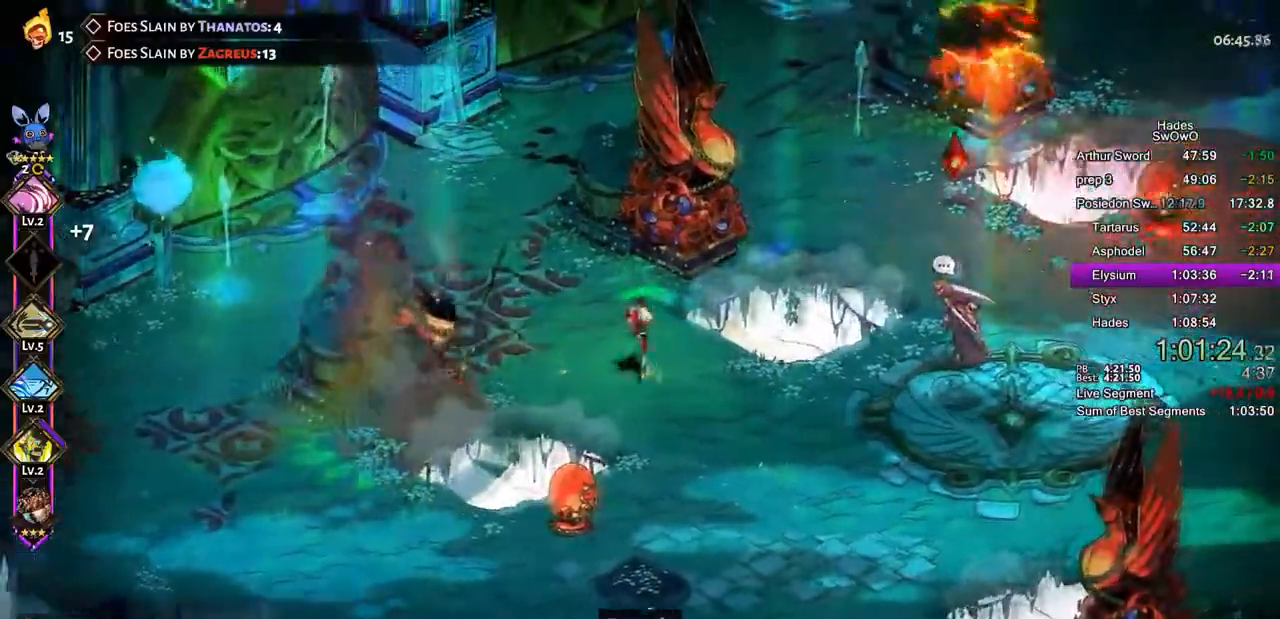
Gameplay with a controller (PlayStation layout); each line is a JSON object with the inputs held at the frame after it. "events" lists button and stick changes between this image and that frame as [ms after this image, input, new state], when the widget could be followed in between. Not read: right_stick.
{"buttons": ["CROSS"], "left_stick": "down-right", "events": [[133, "left_stick", "up-right"], [300, "left_stick", "down-right"], [484, "CROSS", "down"]]}
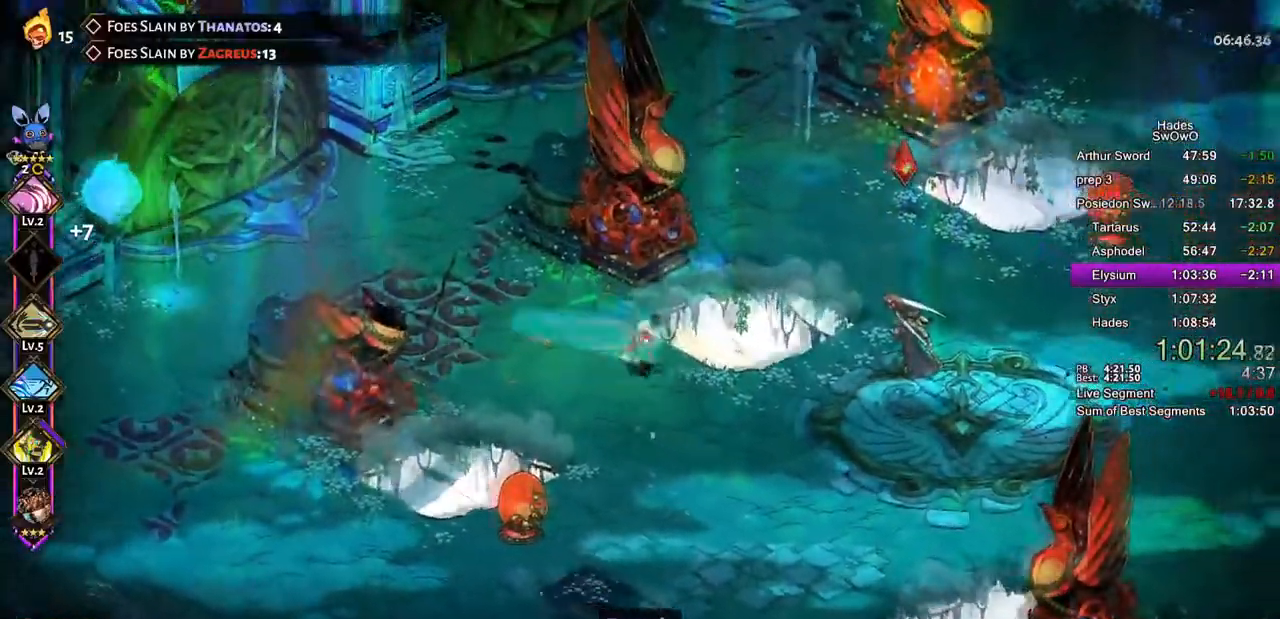
{"buttons": [], "left_stick": "up-right", "events": [[101, "left_stick", "right"], [184, "CROSS", "up"], [384, "left_stick", "up-right"]]}
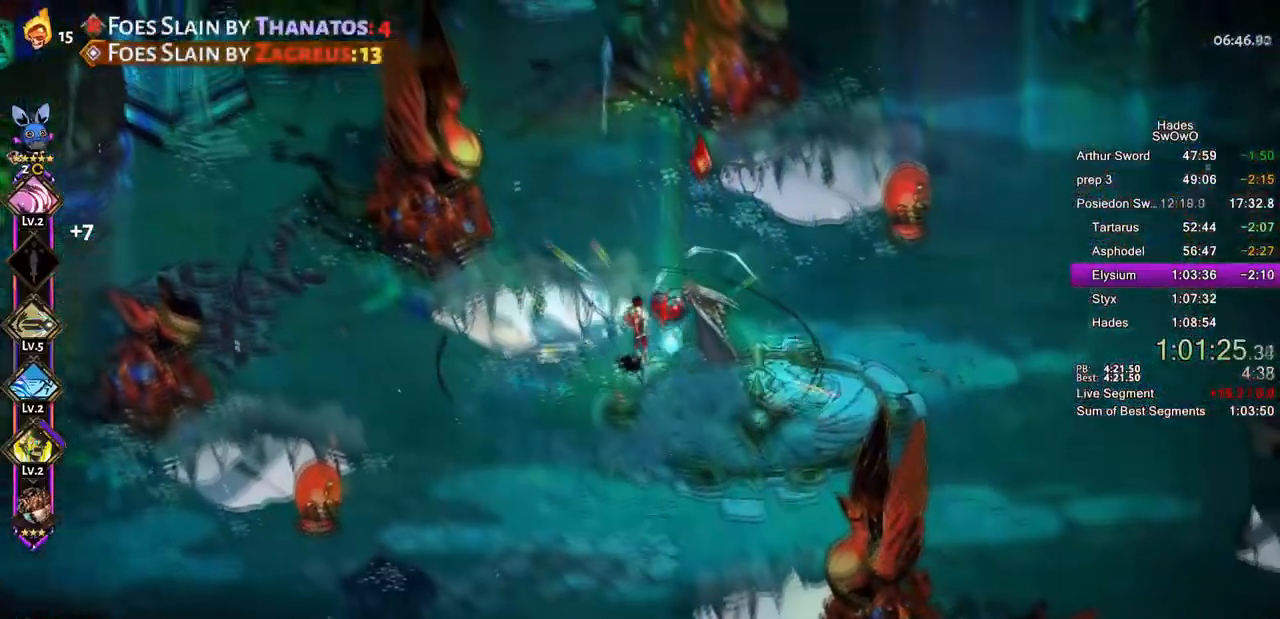
{"buttons": [], "left_stick": "up-left", "events": [[33, "left_stick", "down-right"], [133, "R1", "down"], [150, "left_stick", "down-left"], [250, "left_stick", "center"], [450, "R1", "up"], [467, "left_stick", "up-left"]]}
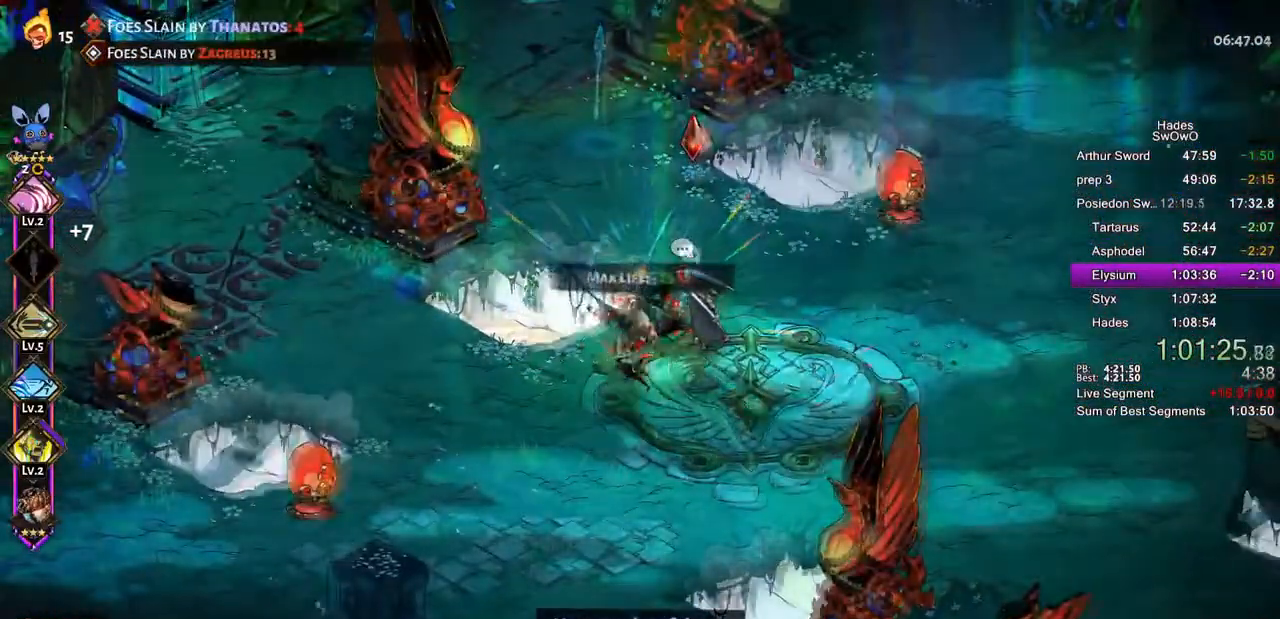
{"buttons": ["CROSS"], "left_stick": "up-left", "events": [[84, "CROSS", "down"], [167, "CROSS", "up"], [234, "CROSS", "down"], [334, "CROSS", "up"], [384, "CROSS", "down"]]}
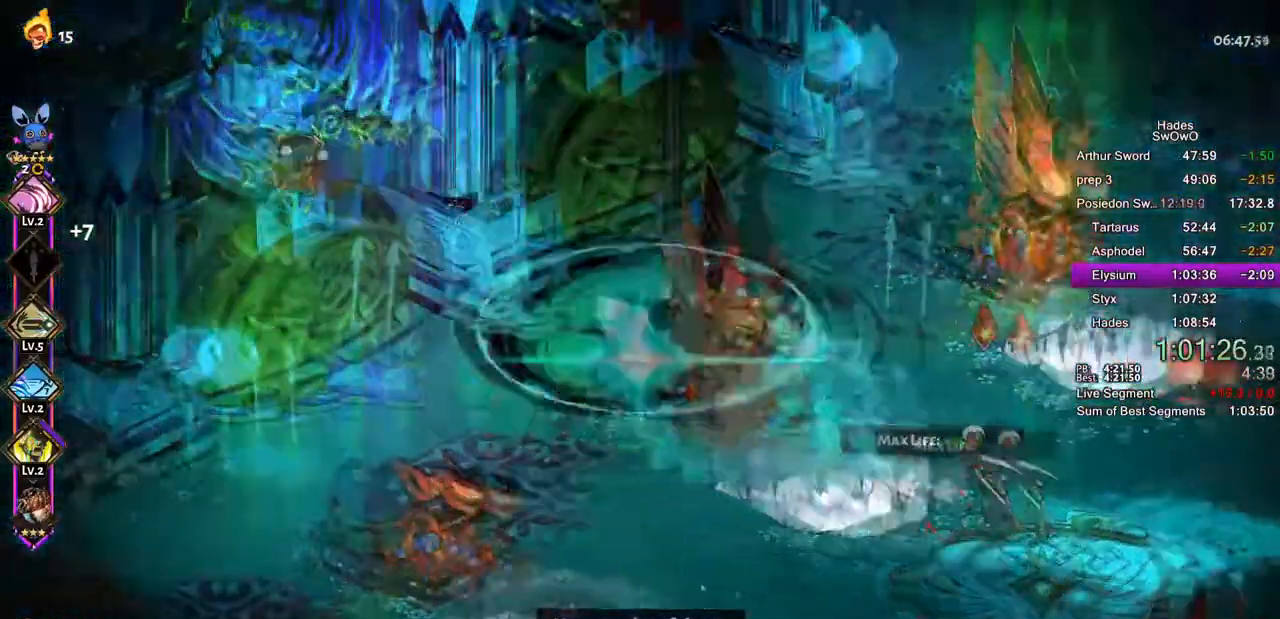
{"buttons": ["CROSS"], "left_stick": "center", "events": [[17, "CROSS", "up"], [167, "CROSS", "down"], [267, "left_stick", "center"]]}
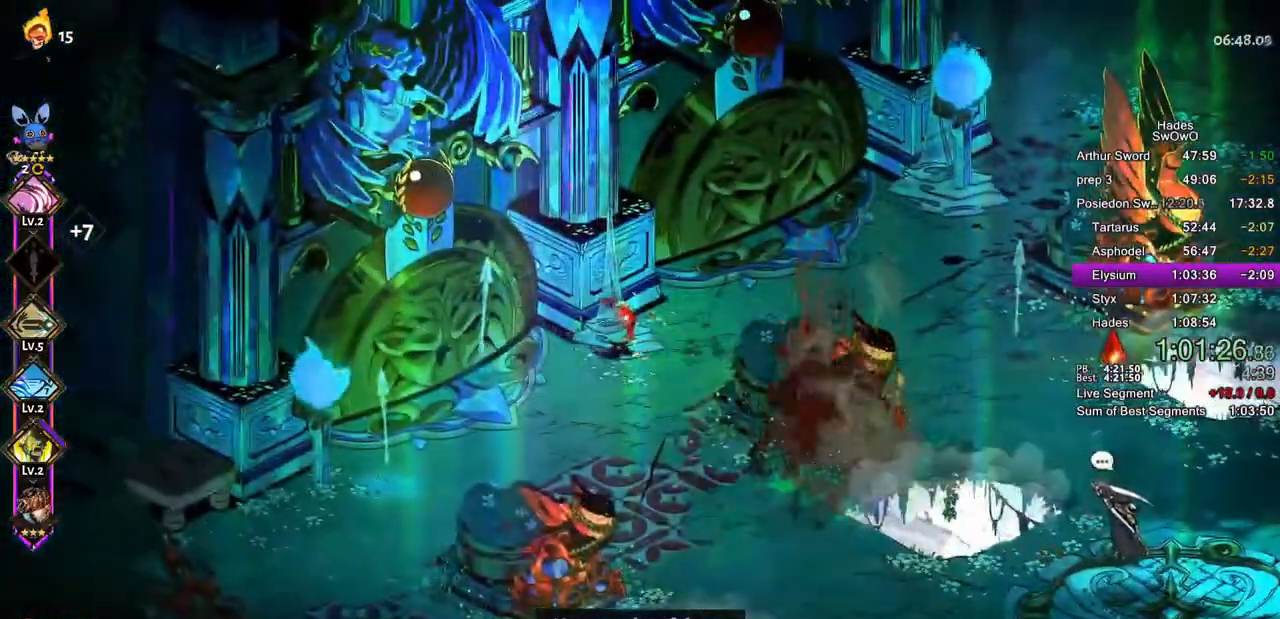
{"buttons": [], "left_stick": "center", "events": [[284, "CROSS", "up"]]}
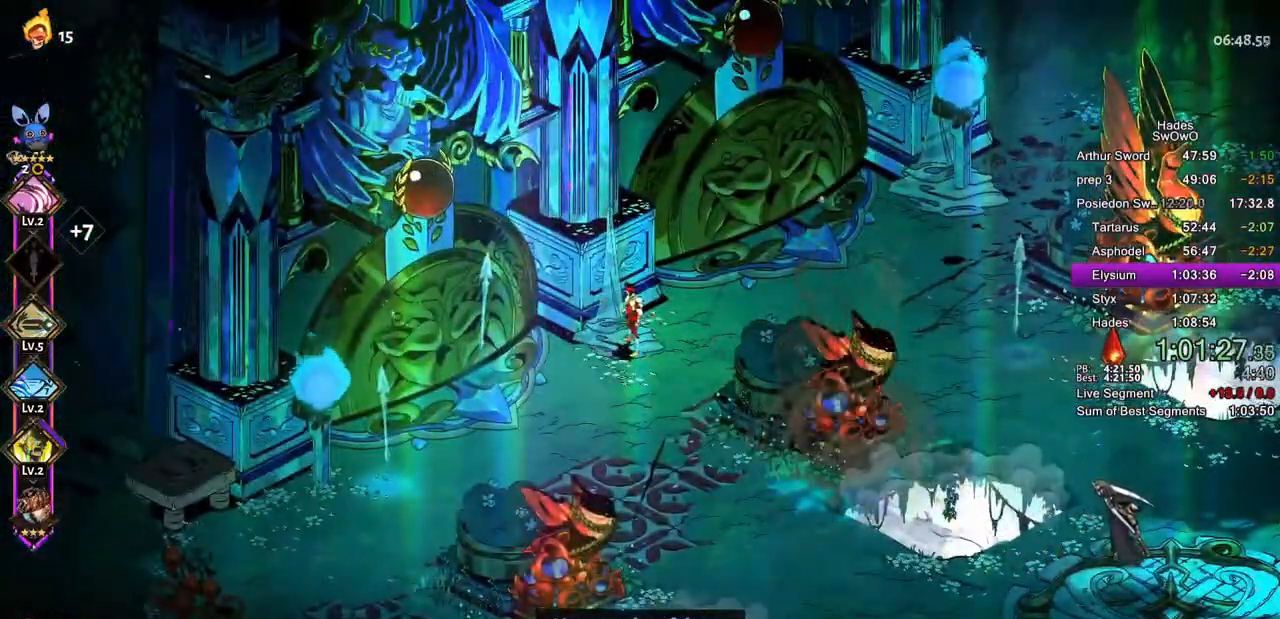
{"buttons": [], "left_stick": "center", "events": []}